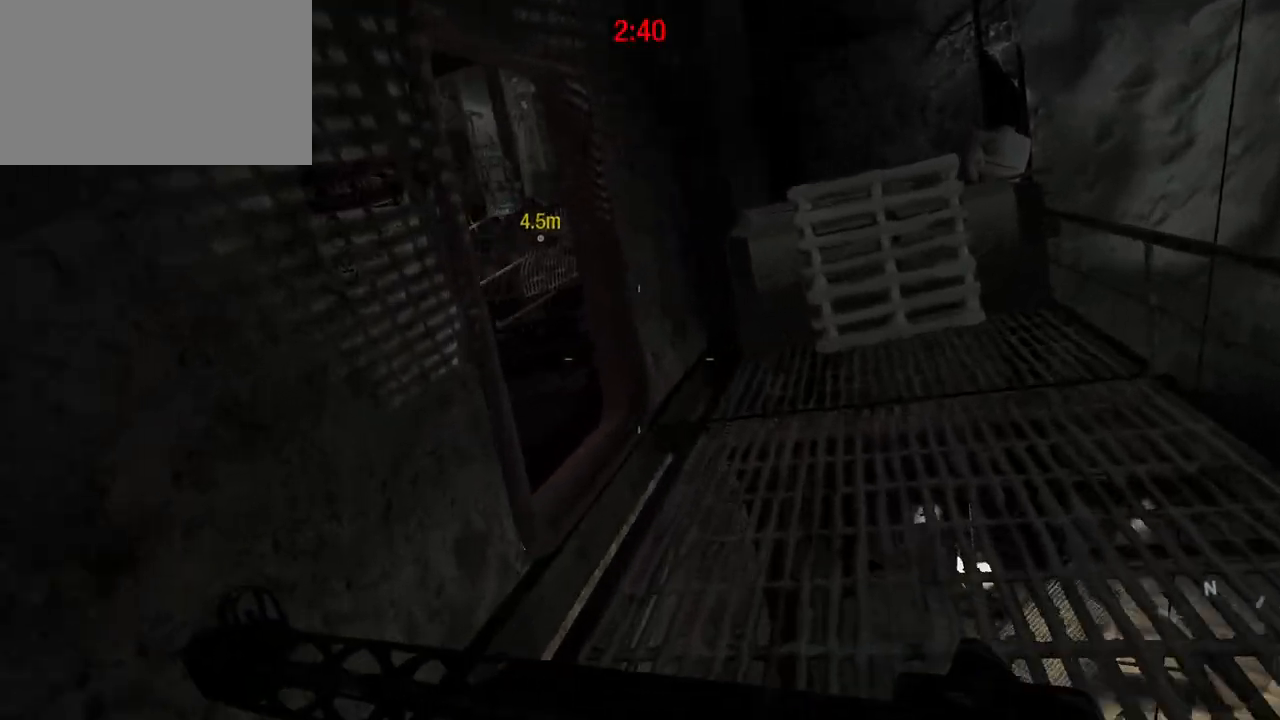
Gameplay with keyboard and mouse; each line is a JSON object with the keys and mouse buttons held at the frame after it. "events" lists presses ("down") and releases ("up") of "1", "2", "3", "4", "5", "a", "alt", "c", "caps_lock", "ctrl", "d", "e", "f", "g", "q", "r", "s", "shift", "space", "t", "tab", "v", "w", "x", "z", "mouse_left", "mouse_wheel" and "mouse_right" between this image and that frame as [ms after this image, input, new state], when the widget could be followed in between. "mouse_left", "mouse_wheel", "mouse_right" = the "left", "wheel", "right" buttons of the "mouse" list. No other keys are recorded. "wheel" means that the mouse wheel is clicked or scrolled. Not read: mouse_move.
{"keys": ["w"], "mouse": [], "events": [[267, "d", "up"]]}
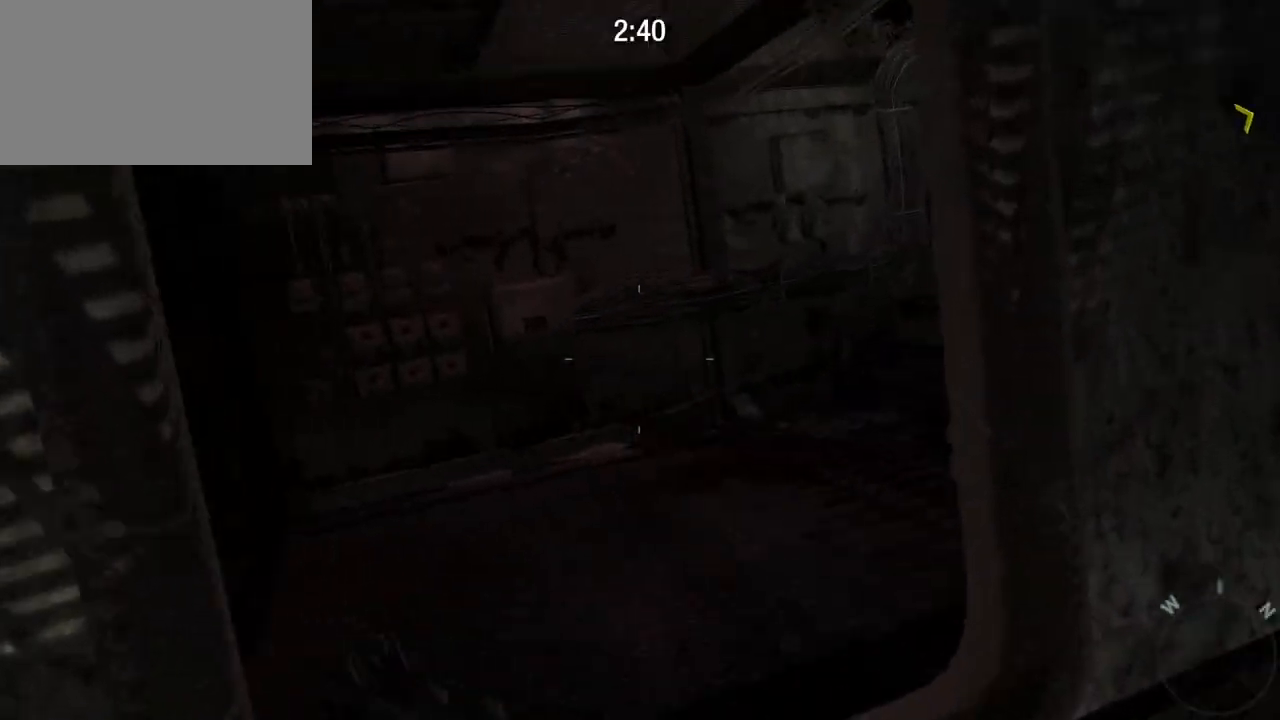
{"keys": ["w"], "mouse": [], "events": [[183, "a", "down"], [467, "a", "up"]]}
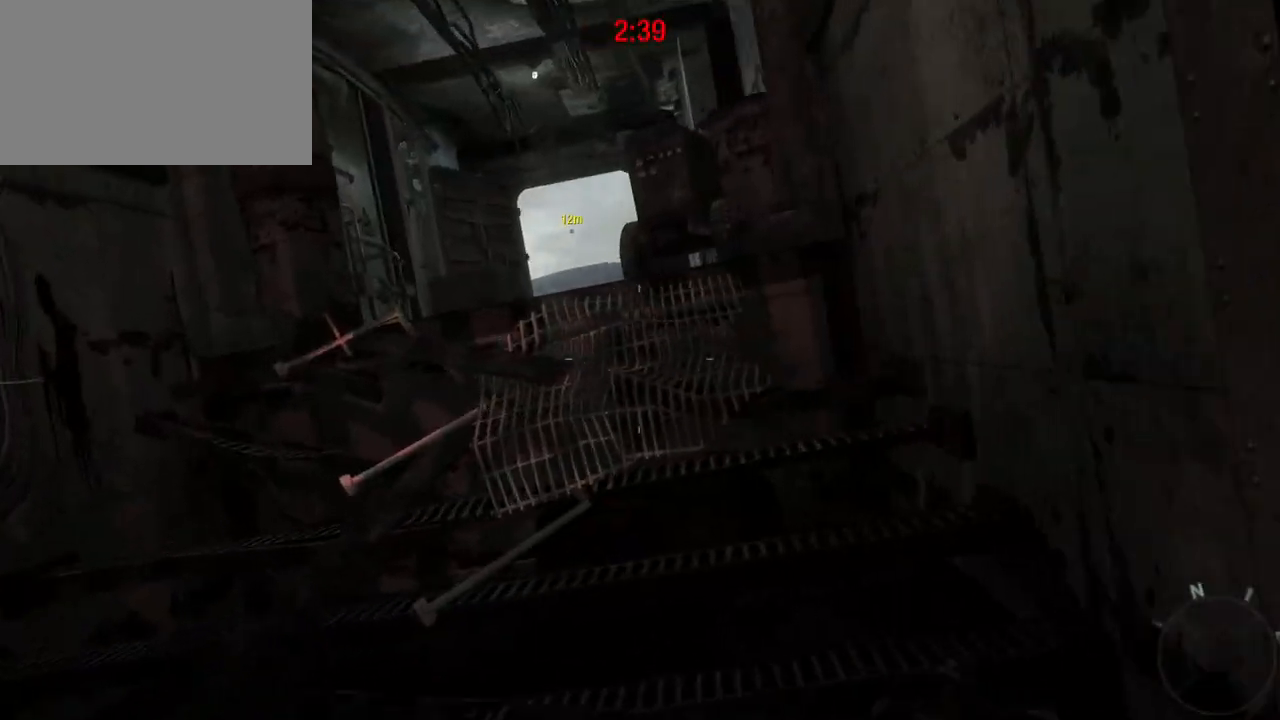
{"keys": ["w"], "mouse": [], "events": [[250, "d", "down"], [483, "d", "up"]]}
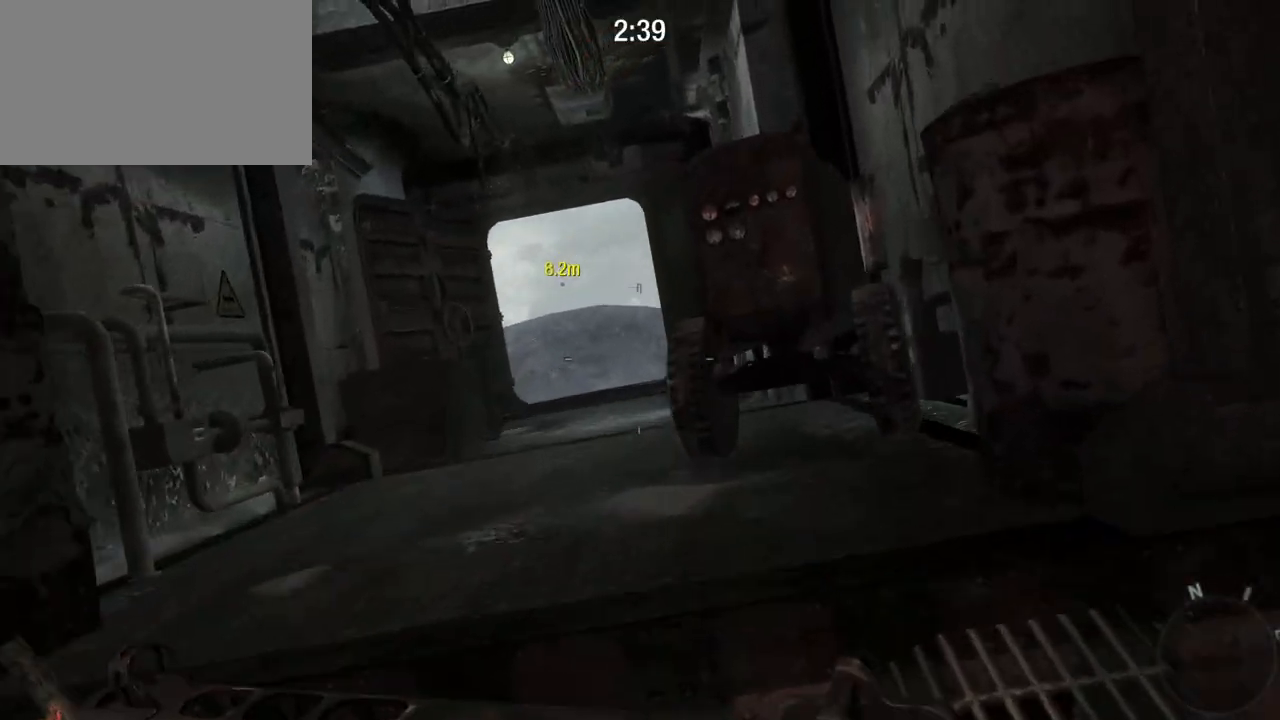
{"keys": ["w"], "mouse": [], "events": [[167, "a", "down"], [350, "a", "up"]]}
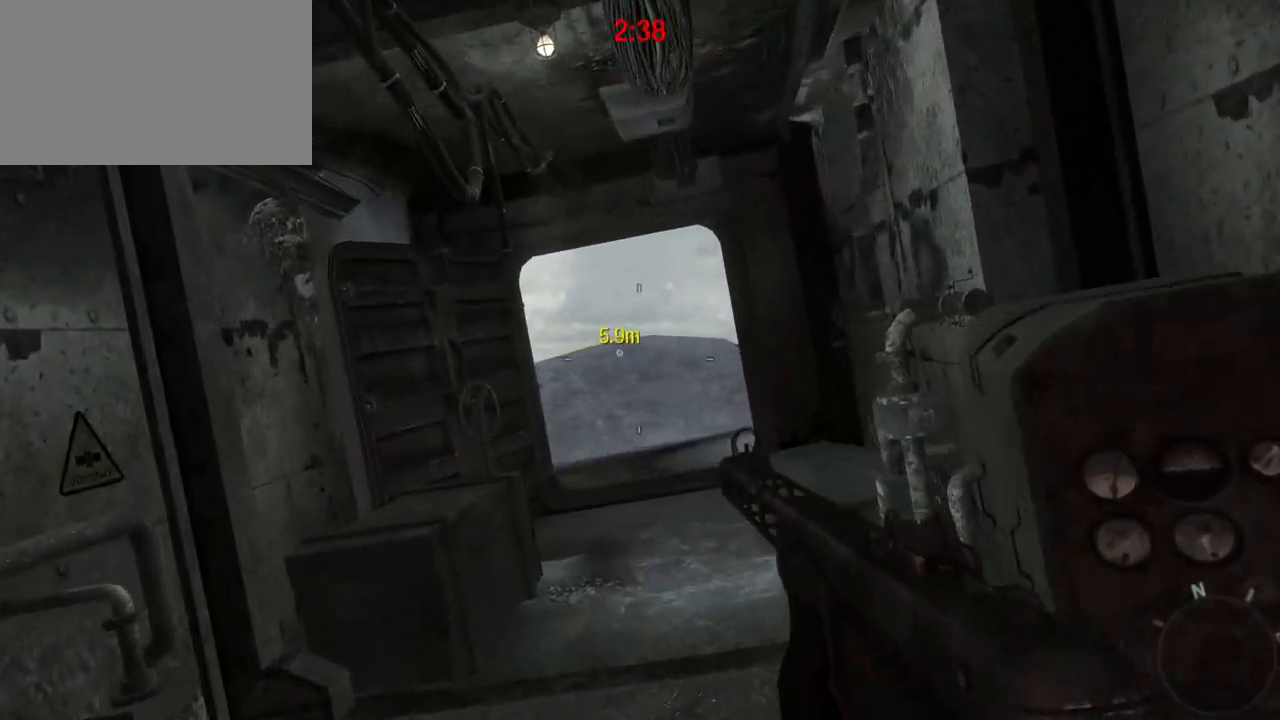
{"keys": ["shift", "w"], "mouse": [], "events": [[417, "shift", "down"]]}
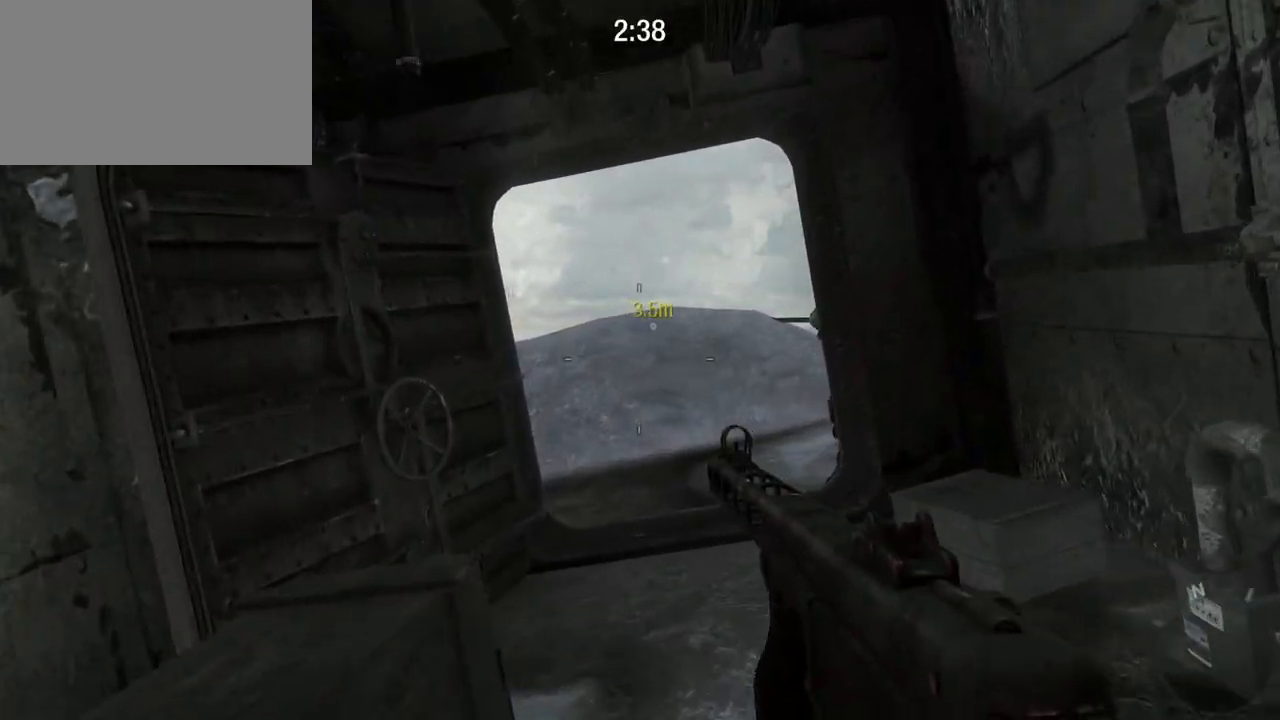
{"keys": ["w"], "mouse": [], "events": [[100, "shift", "up"]]}
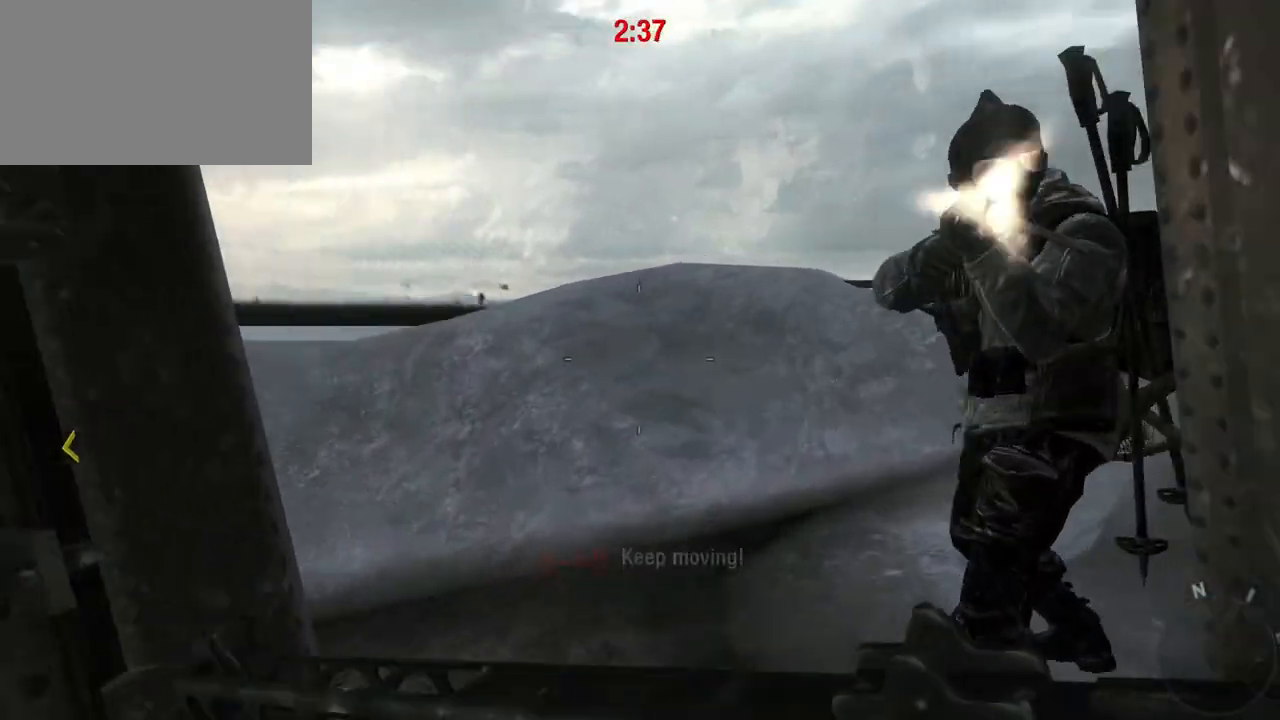
{"keys": ["d", "s"], "mouse": ["left"], "events": [[33, "w", "up"], [117, "mouse_right", "down"], [217, "s", "down"], [250, "mouse_right", "up"], [300, "mouse_left", "down"], [350, "d", "down"]]}
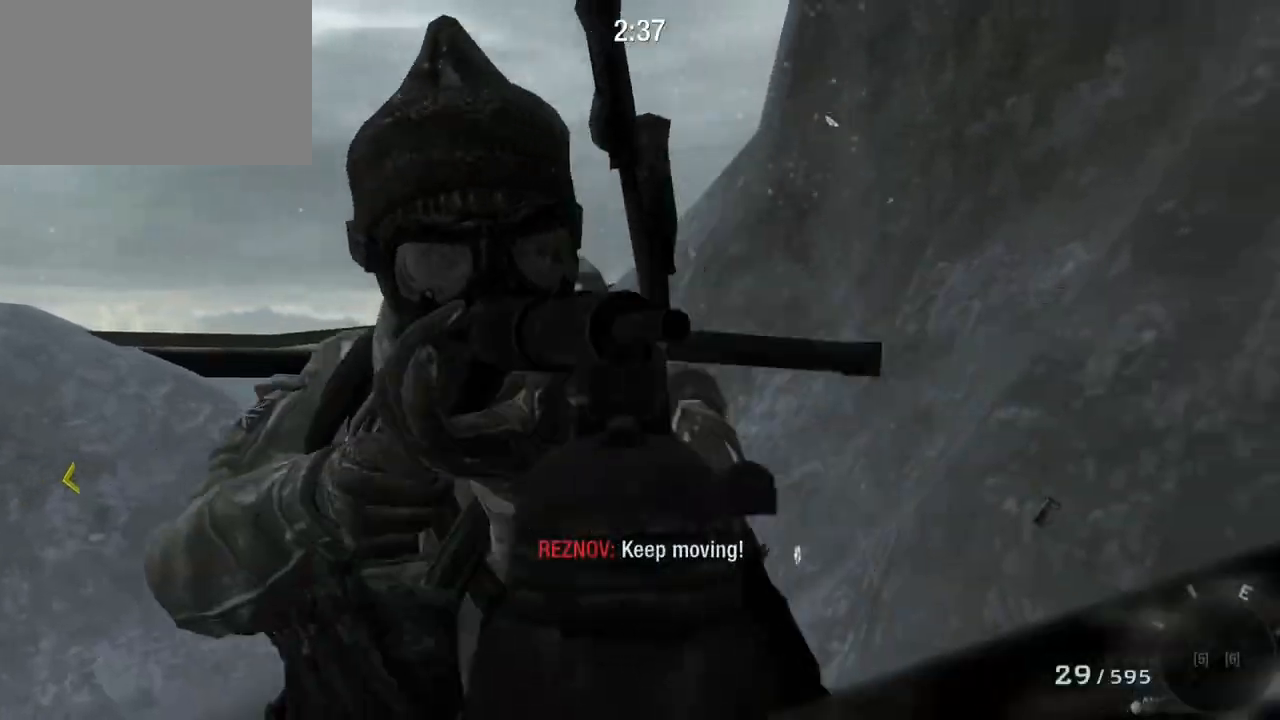
{"keys": ["s"], "mouse": ["left"], "events": [[133, "d", "up"], [317, "mouse_left", "up"], [467, "mouse_left", "down"]]}
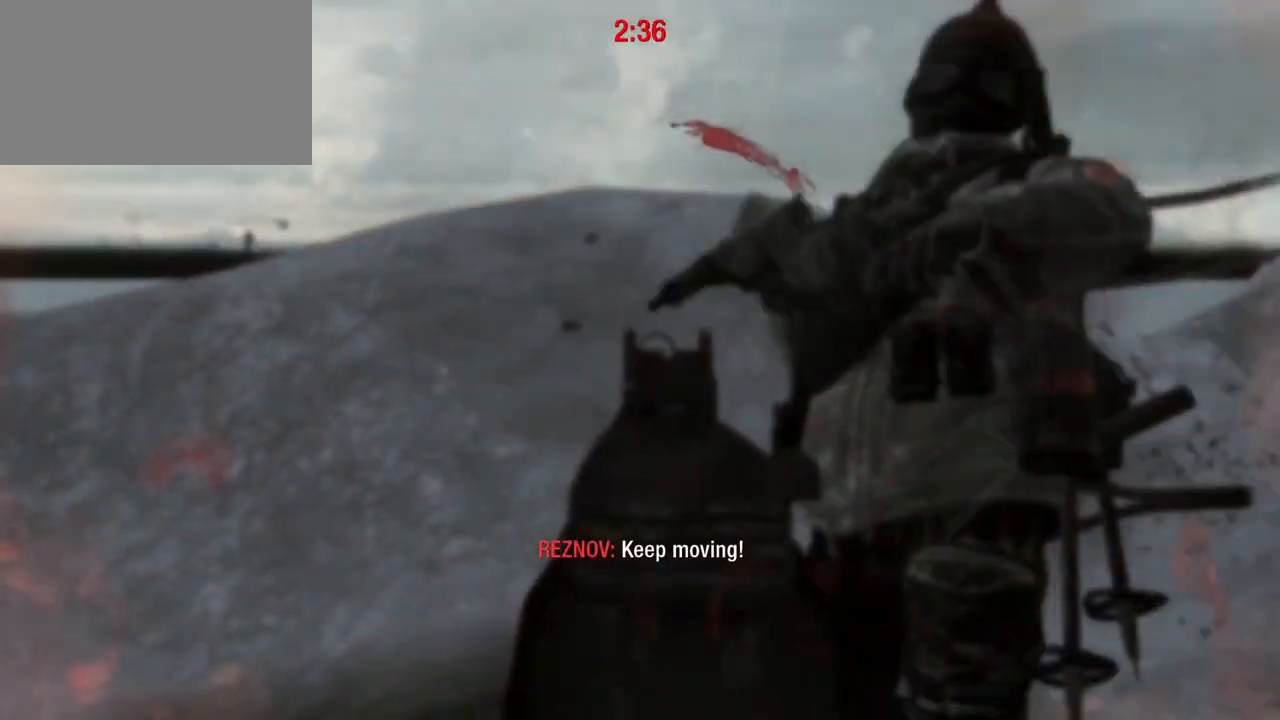
{"keys": [], "mouse": ["right"], "events": [[100, "mouse_left", "up"], [150, "mouse_left", "down"], [250, "mouse_left", "up"], [250, "s", "up"], [433, "mouse_right", "down"]]}
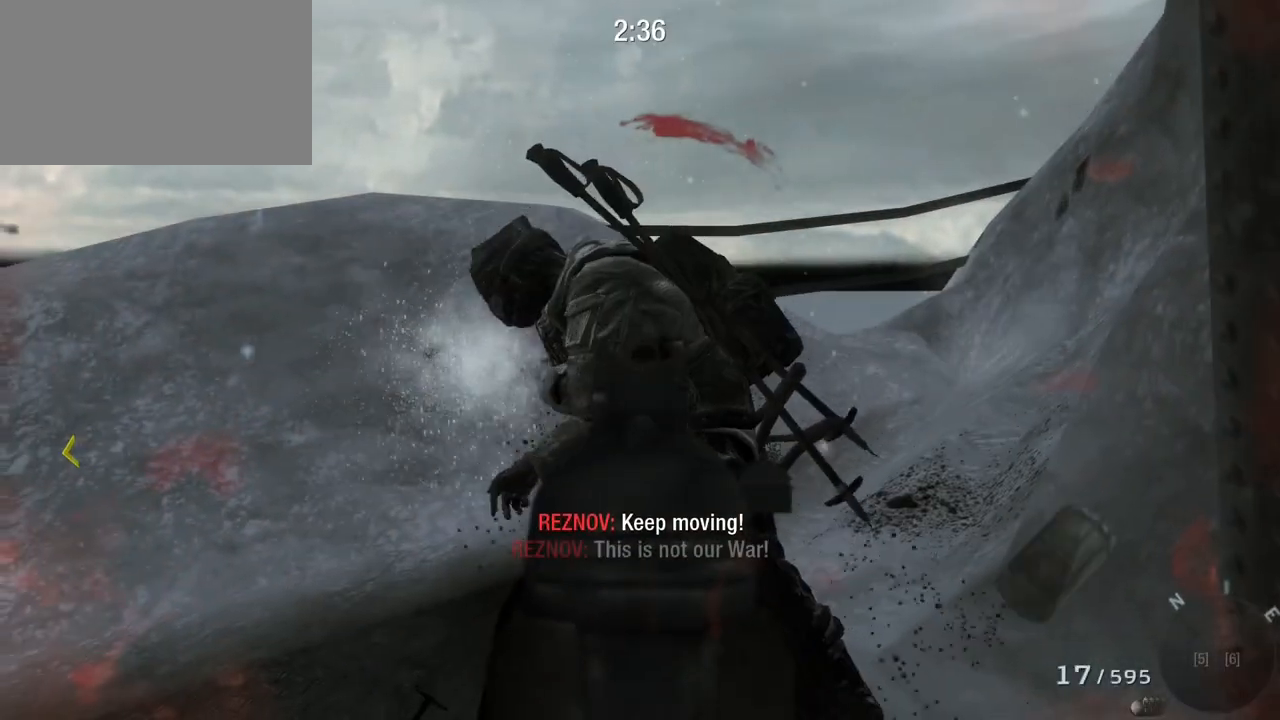
{"keys": ["d"], "mouse": [], "events": [[17, "d", "down"], [17, "mouse_right", "up"], [17, "w", "down"], [500, "w", "up"]]}
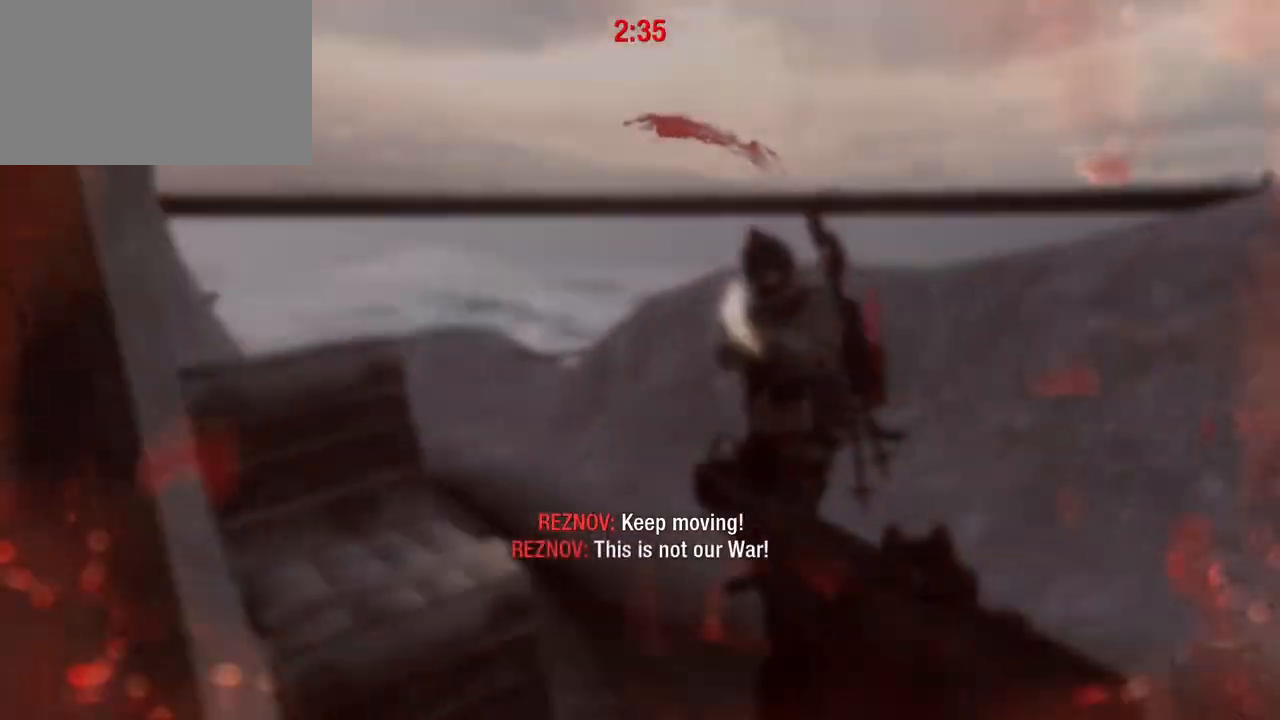
{"keys": [], "mouse": [], "events": [[50, "mouse_left", "down"], [83, "d", "up"], [500, "mouse_left", "up"]]}
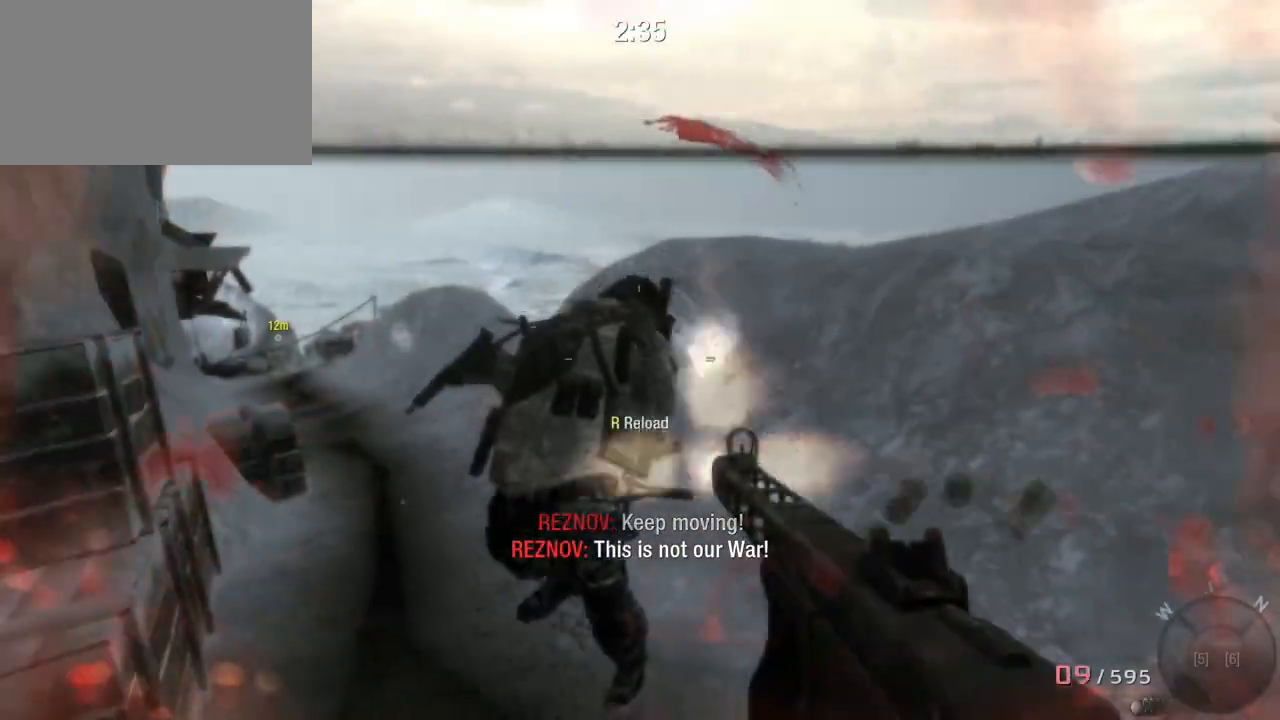
{"keys": ["w"], "mouse": [], "events": [[150, "w", "down"]]}
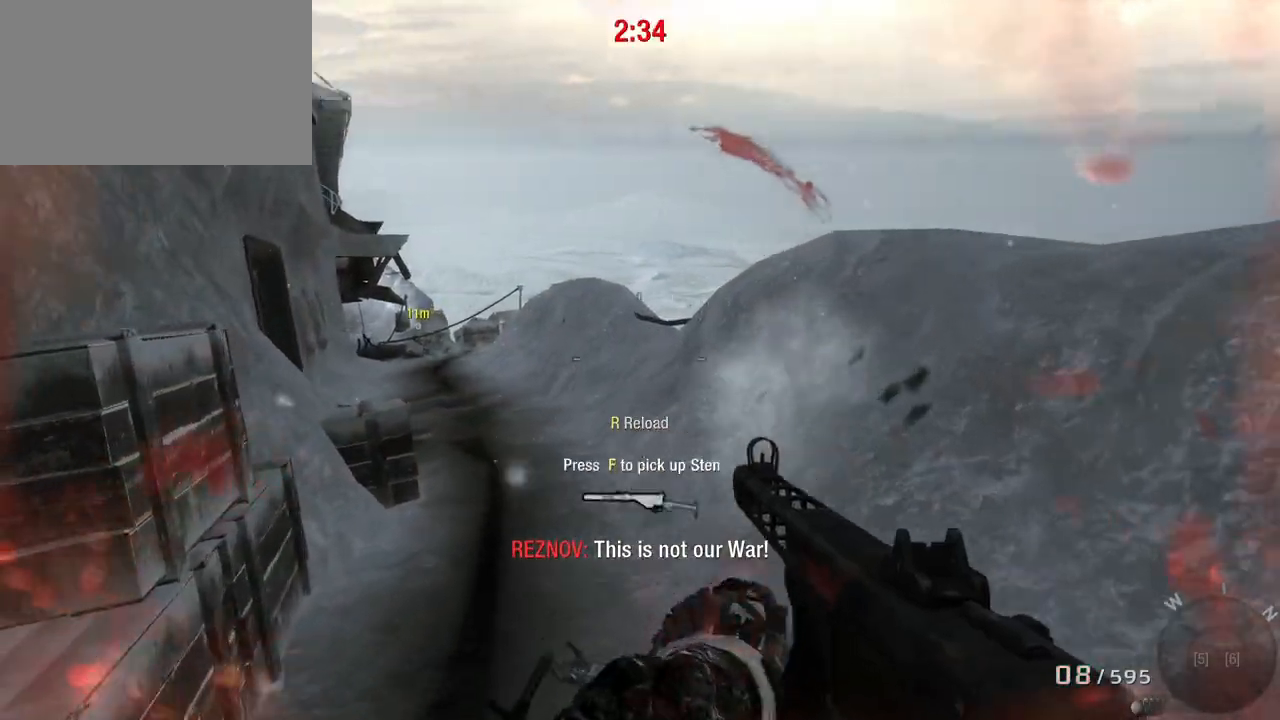
{"keys": ["d", "w"], "mouse": [], "events": [[483, "d", "down"]]}
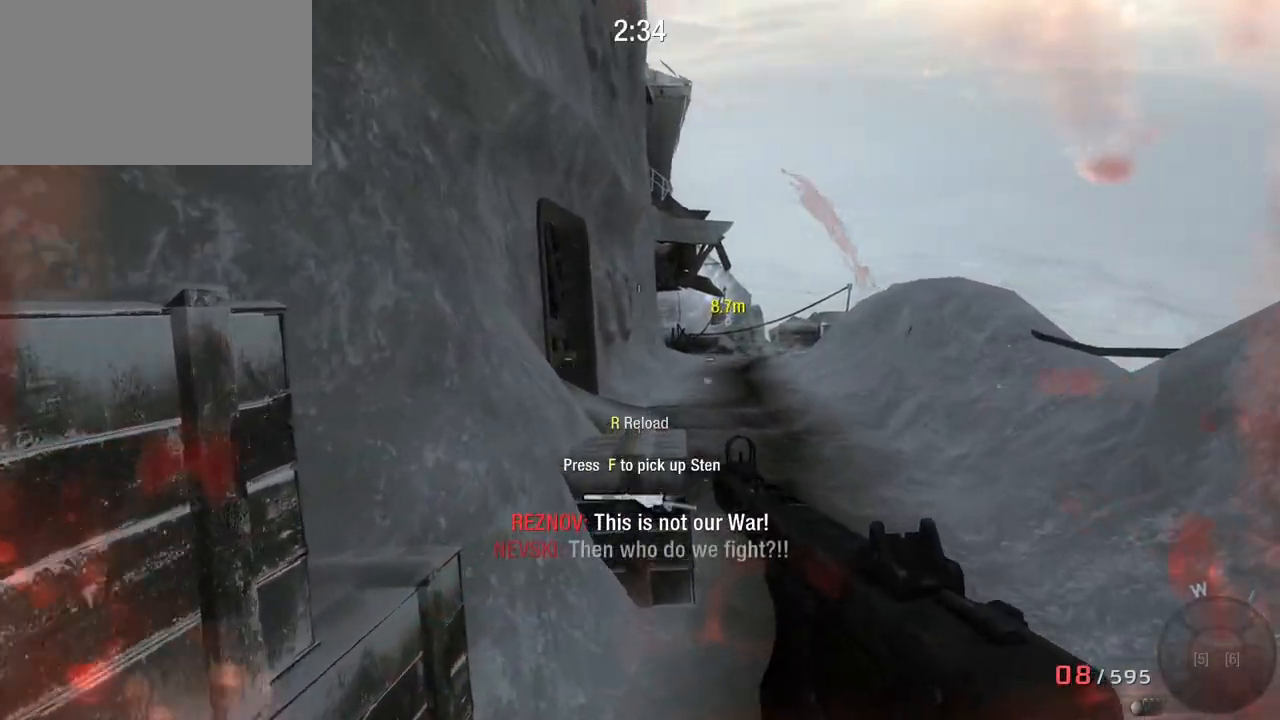
{"keys": ["w"], "mouse": [], "events": [[83, "shift", "down"], [233, "shift", "up"], [333, "d", "up"]]}
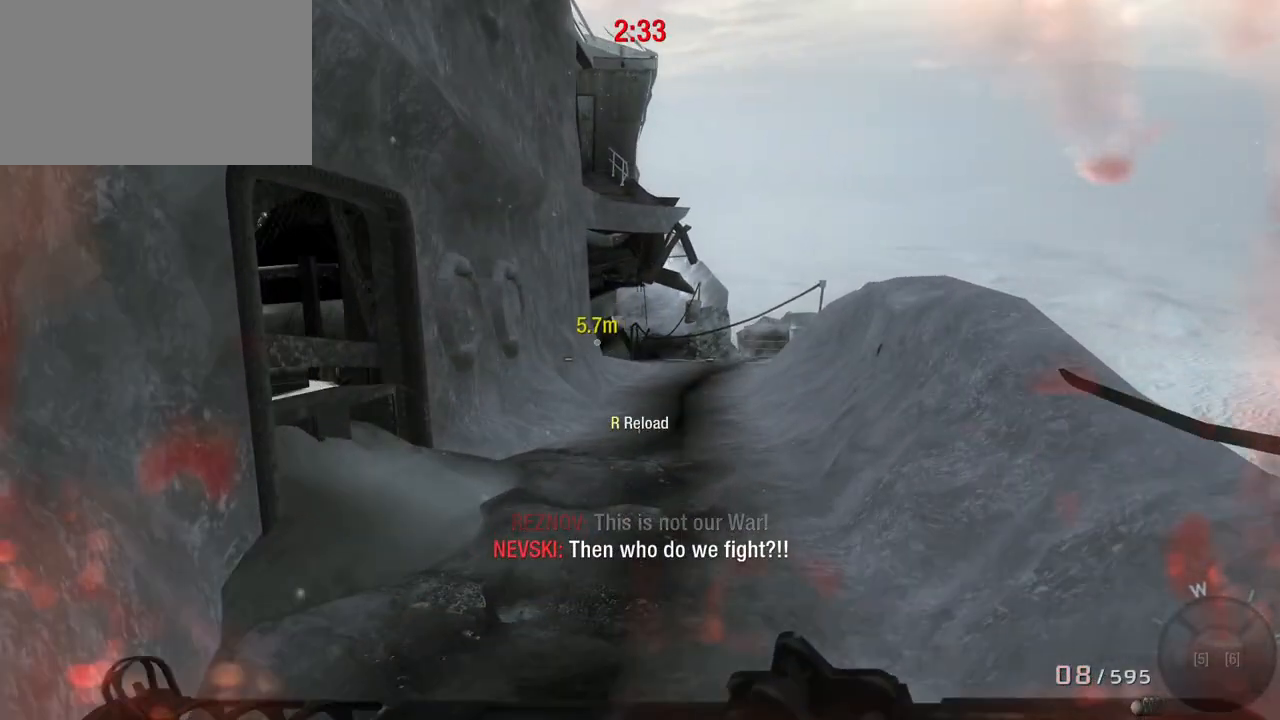
{"keys": ["w"], "mouse": [], "events": []}
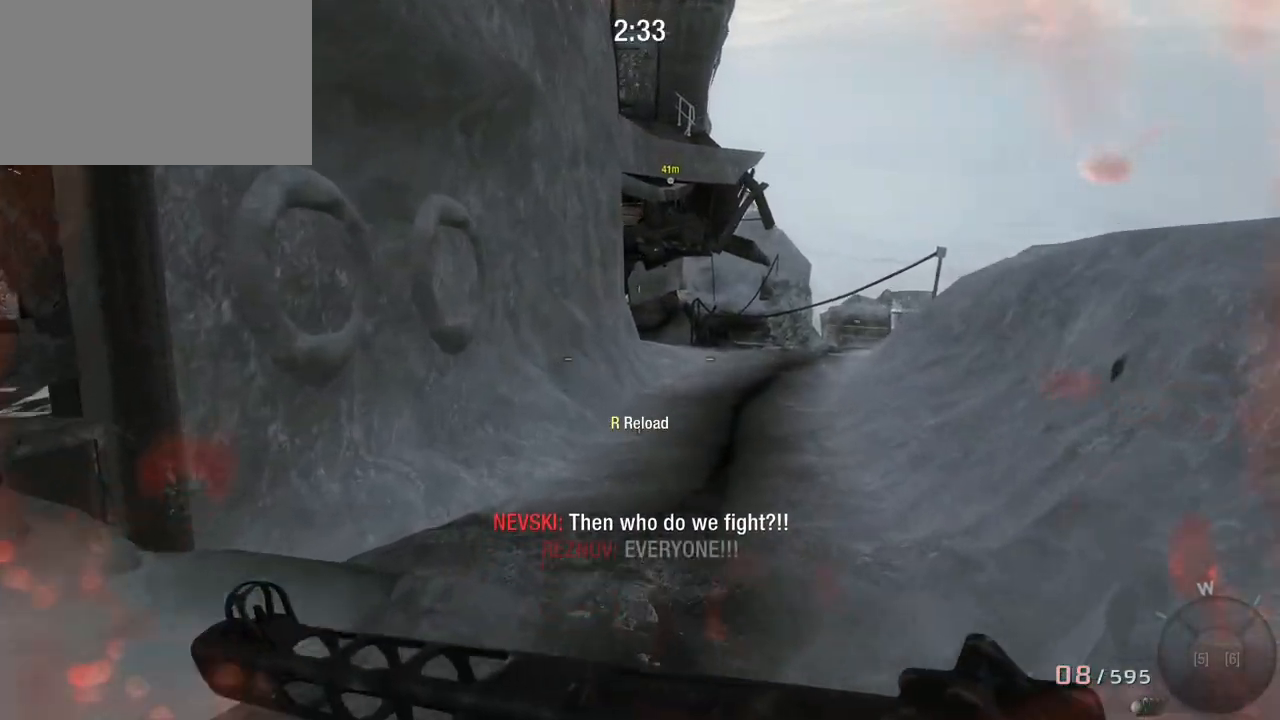
{"keys": ["w"], "mouse": [], "events": [[117, "a", "down"], [217, "a", "up"], [300, "mouse_right", "down"], [500, "mouse_right", "up"]]}
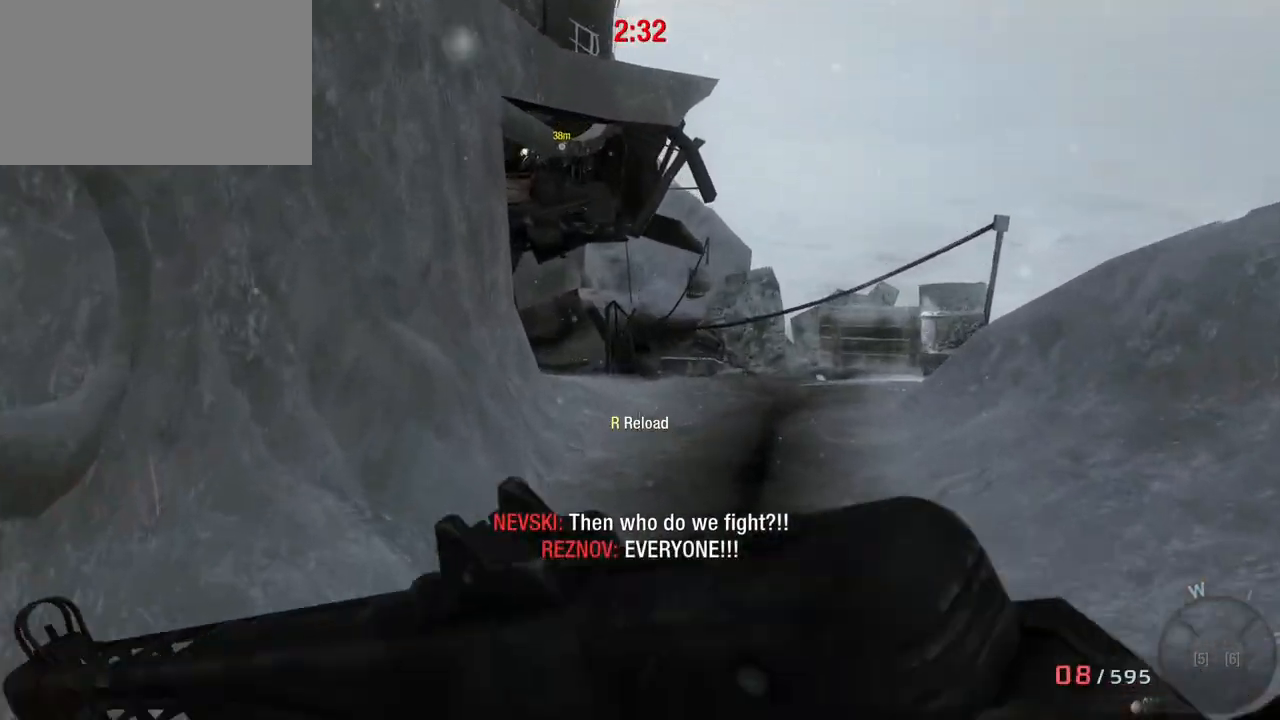
{"keys": ["d", "w"], "mouse": [], "events": [[183, "d", "down"]]}
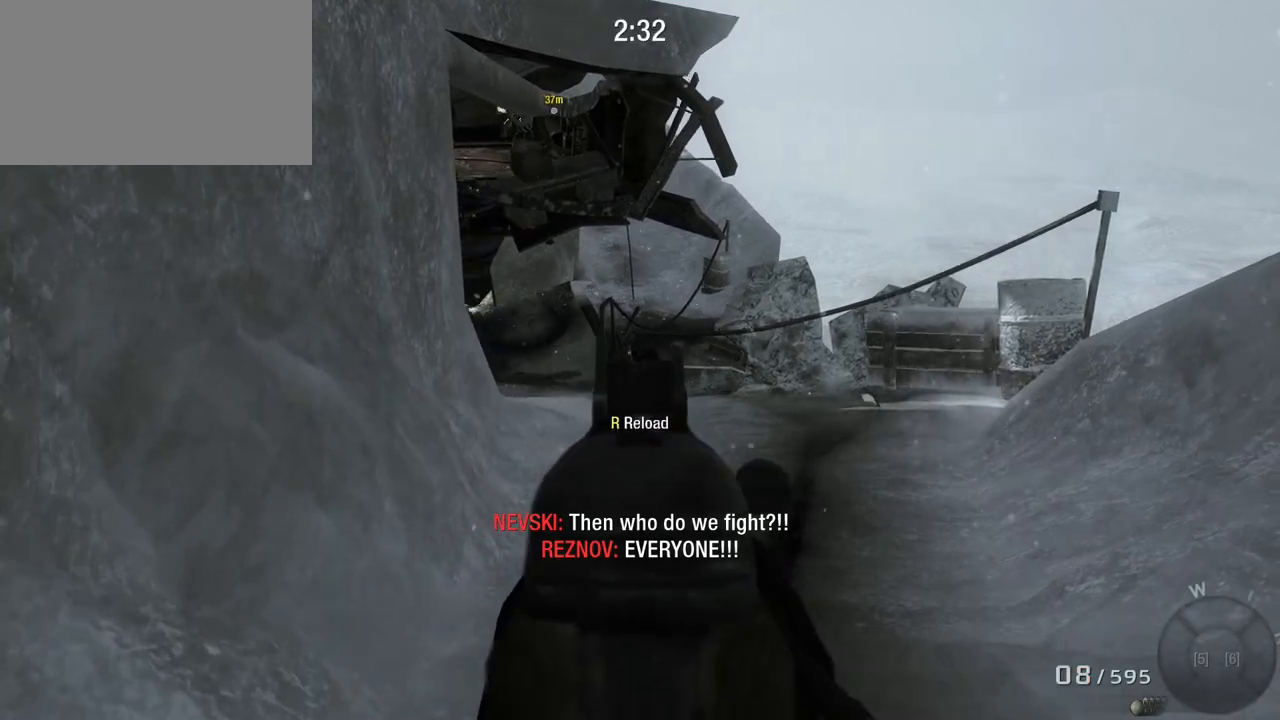
{"keys": ["w"], "mouse": [], "events": [[100, "d", "up"]]}
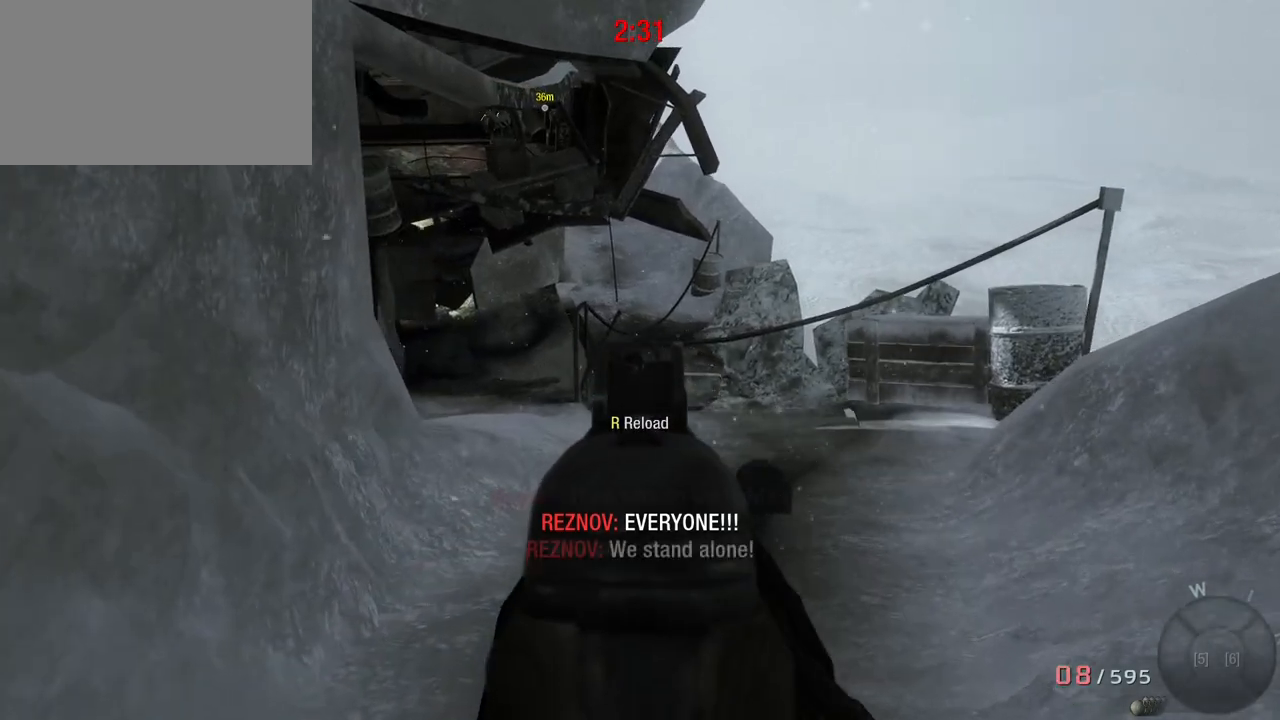
{"keys": ["w"], "mouse": [], "events": [[117, "c", "down"], [267, "c", "up"]]}
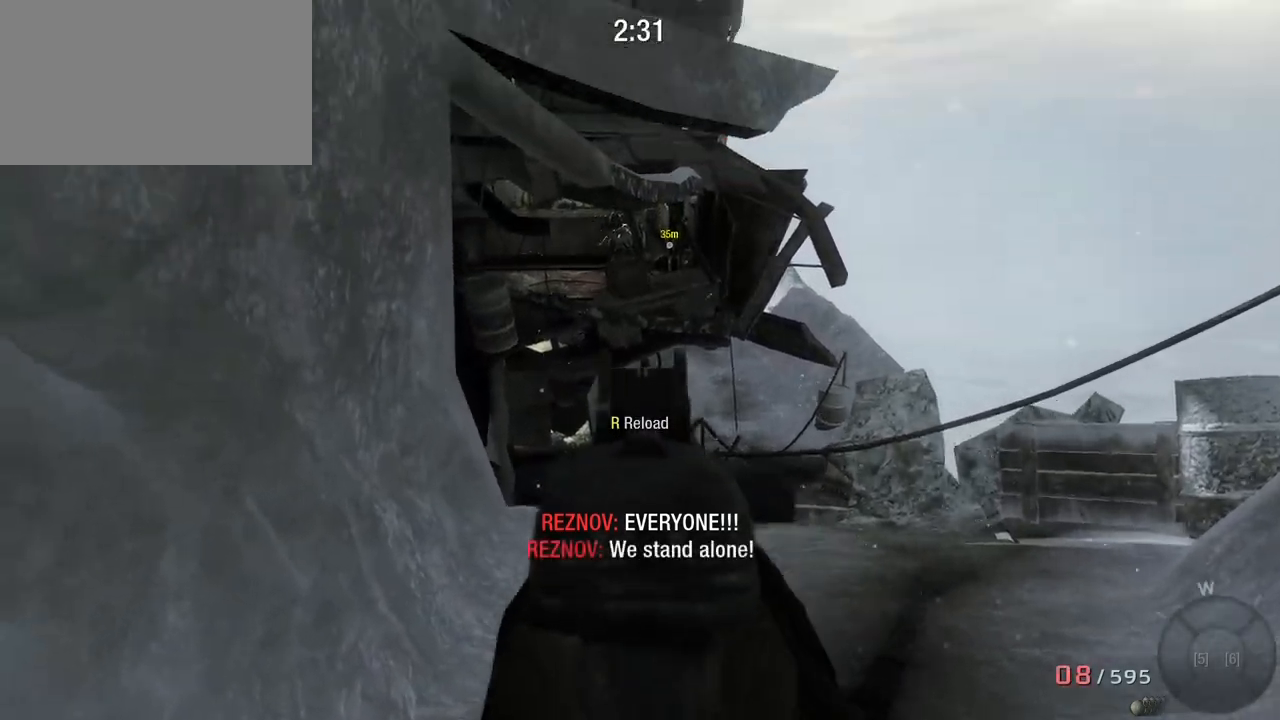
{"keys": ["w"], "mouse": [], "events": []}
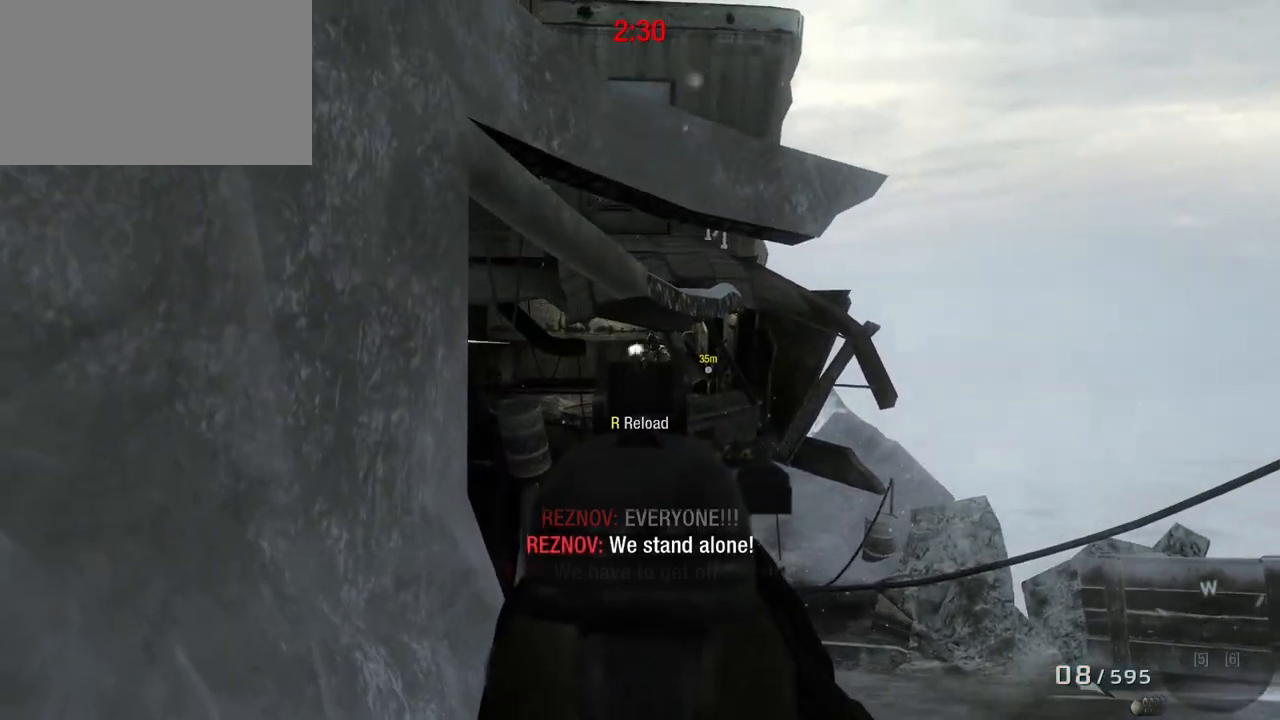
{"keys": ["w"], "mouse": [], "events": [[150, "mouse_left", "down"], [300, "mouse_left", "up"]]}
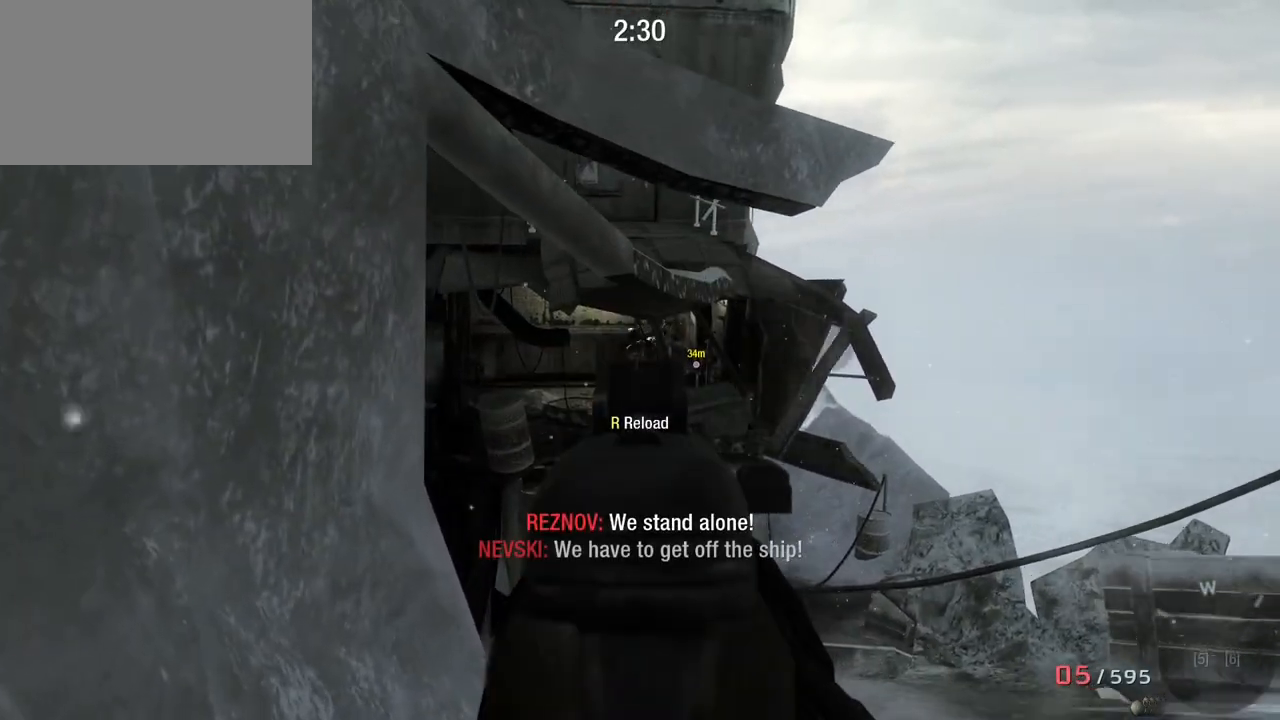
{"keys": ["w"], "mouse": [], "events": []}
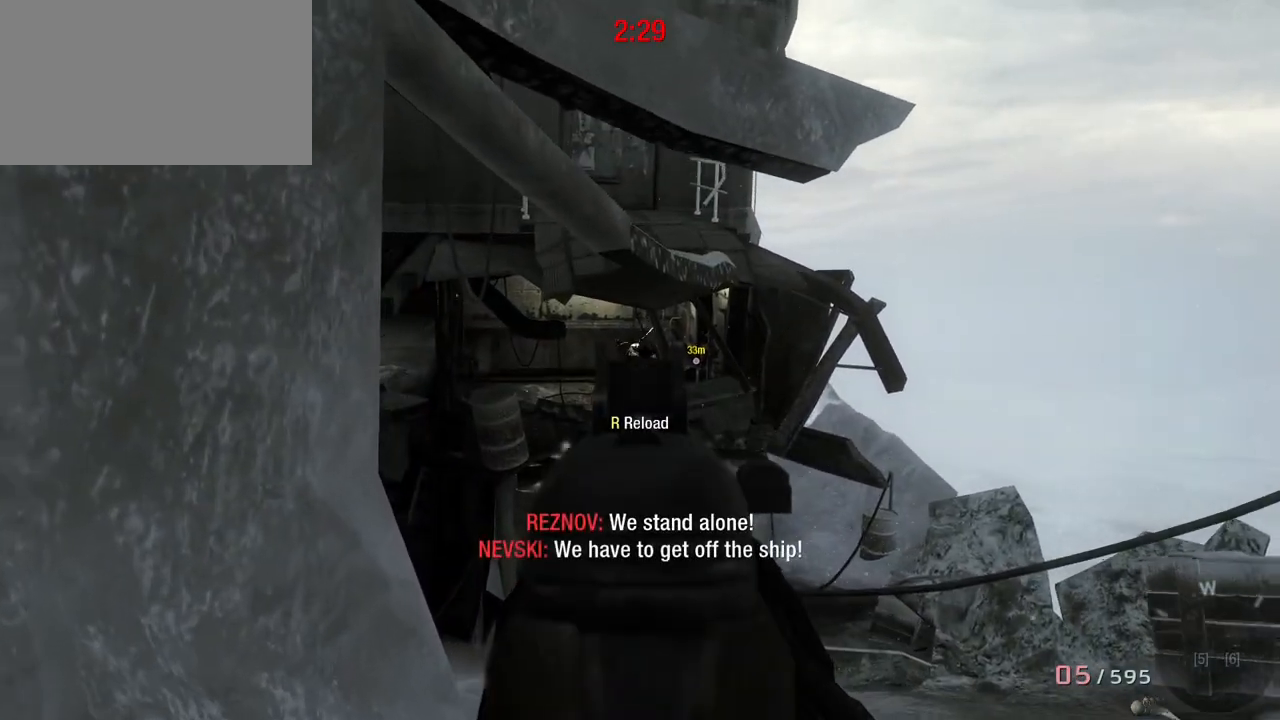
{"keys": ["d", "w"], "mouse": [], "events": [[283, "mouse_right", "down"], [367, "mouse_right", "up"], [417, "d", "down"]]}
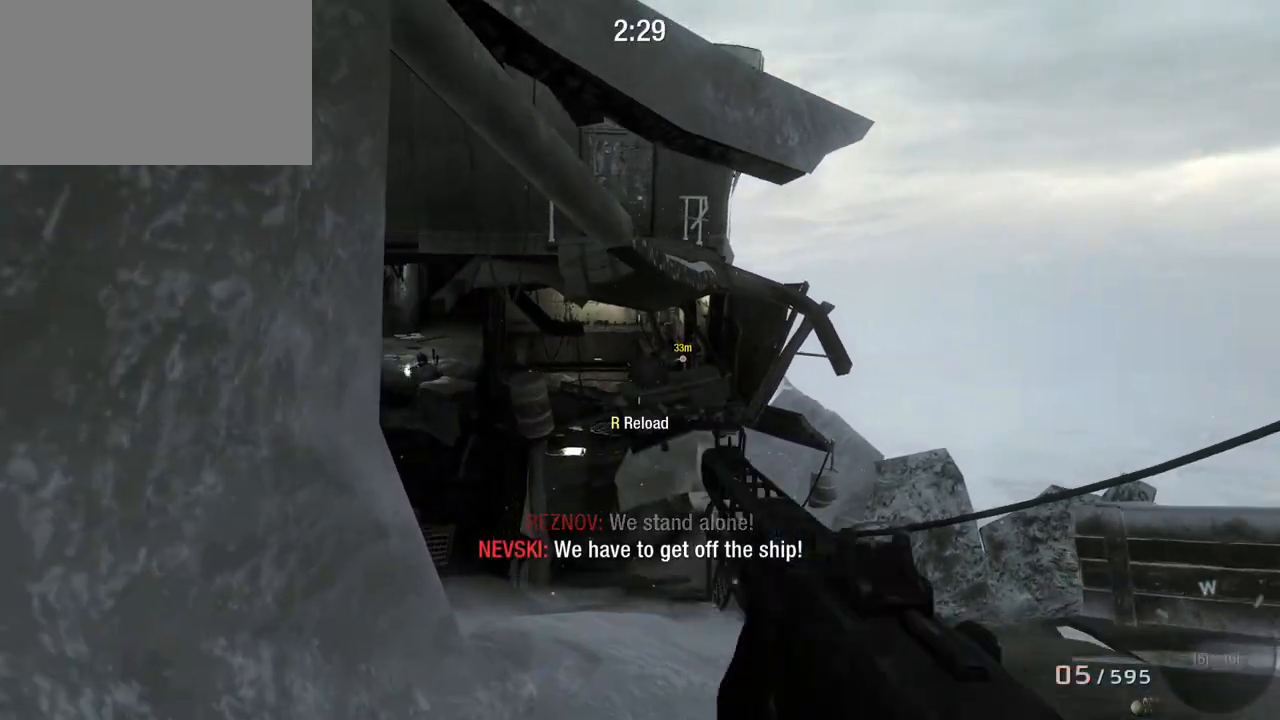
{"keys": [], "mouse": [], "events": [[150, "d", "up"], [333, "w", "up"]]}